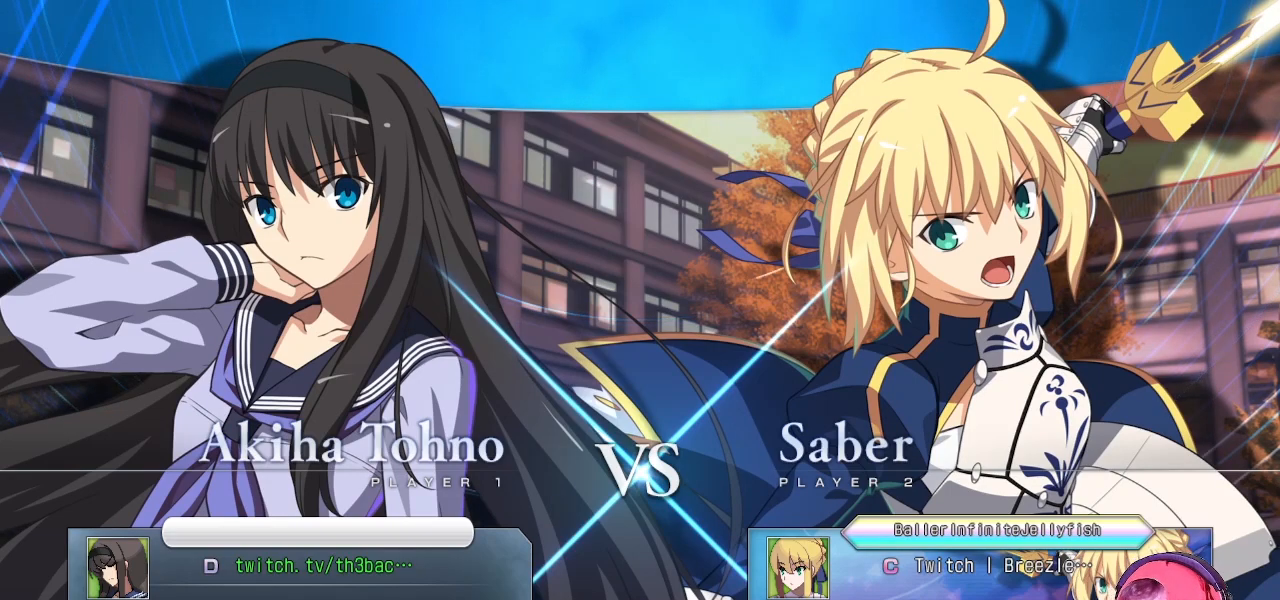
Gameplay with a controller (arcade stick); each line is a JSON object with the inputs held at the frame after it. "events" lists button and stick changes between this image and that frame as [ms after this image, input, new state], when the widget could be followed in between. Not read: L3 R3.
{"buttons": [], "left_stick": "center", "events": [[100, "TRIANGLE", "down"], [167, "SQUARE", "down"], [183, "TRIANGLE", "up"], [200, "CROSS", "down"], [233, "SQUARE", "up"], [267, "CROSS", "up"], [333, "TRIANGLE", "down"], [367, "SQUARE", "down"], [400, "CROSS", "down"], [433, "TRIANGLE", "up"], [467, "SQUARE", "up"], [483, "CROSS", "up"]]}
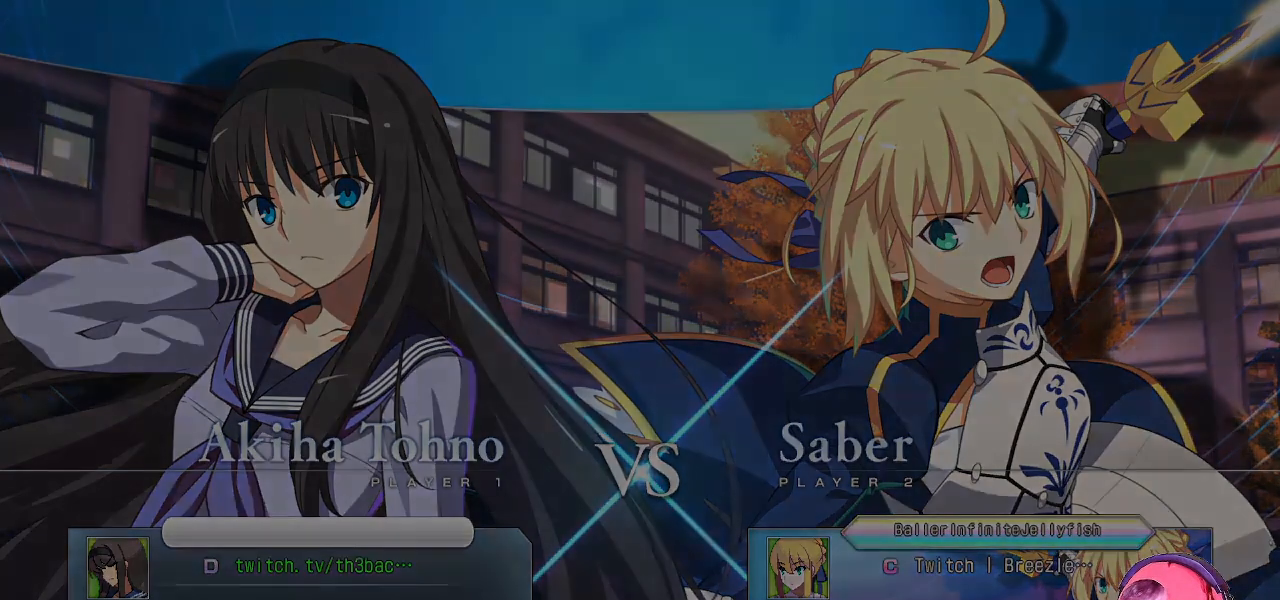
{"buttons": [], "left_stick": "center", "events": []}
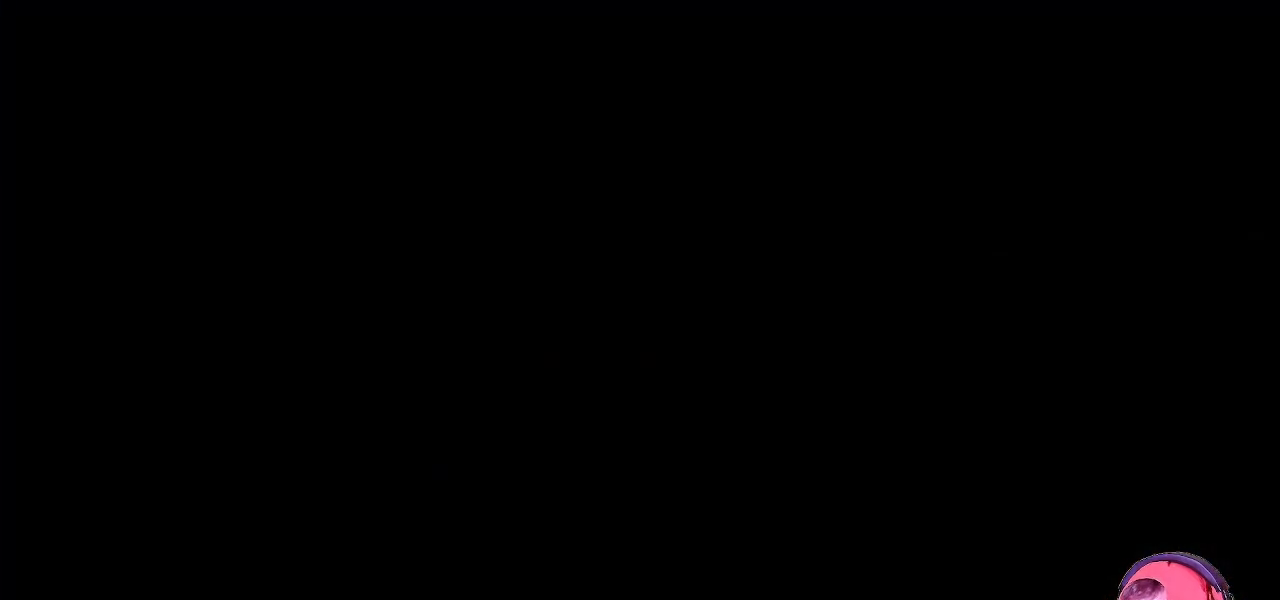
{"buttons": [], "left_stick": "right", "events": [[300, "left_stick", "right"]]}
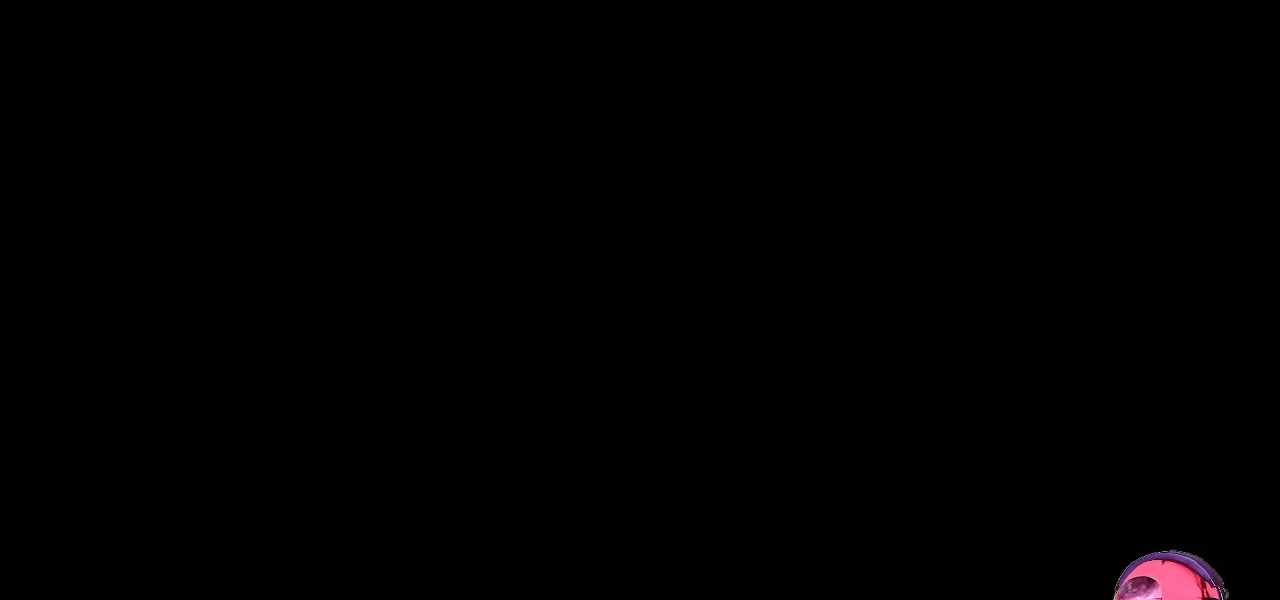
{"buttons": [], "left_stick": "center", "events": [[117, "left_stick", "left"], [267, "left_stick", "center"], [317, "left_stick", "right"], [483, "left_stick", "center"]]}
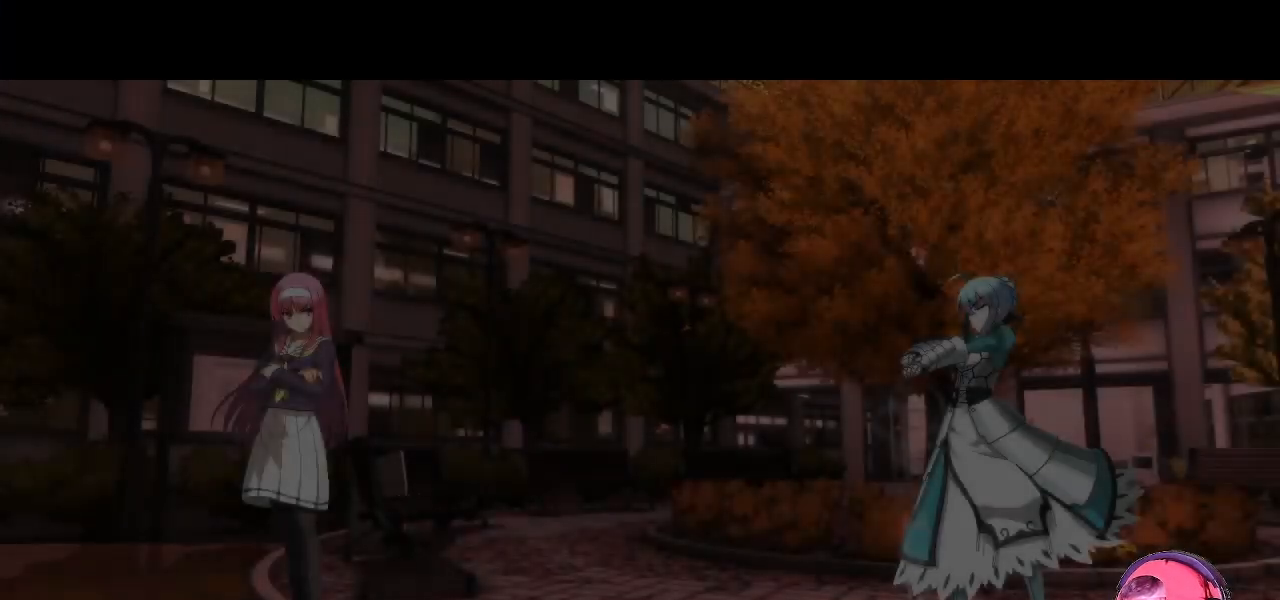
{"buttons": [], "left_stick": "down-left", "events": [[17, "left_stick", "left"], [200, "left_stick", "right"], [367, "left_stick", "down-left"]]}
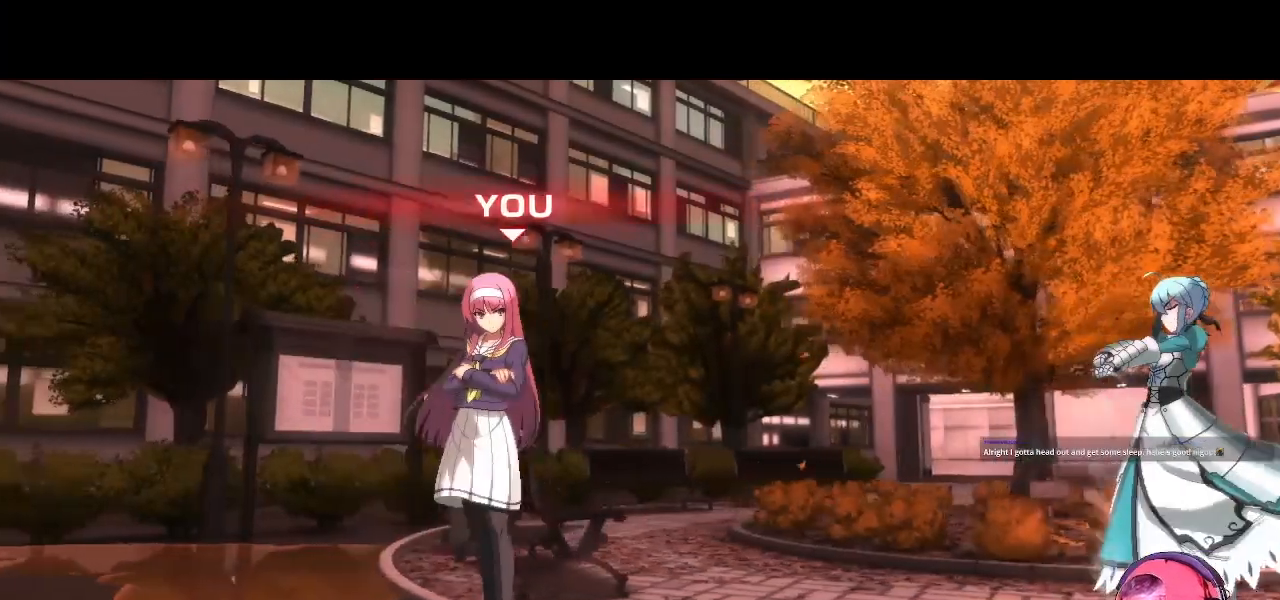
{"buttons": [], "left_stick": "center", "events": [[83, "left_stick", "right"], [167, "left_stick", "down"], [233, "left_stick", "left"], [333, "left_stick", "up"], [433, "left_stick", "center"]]}
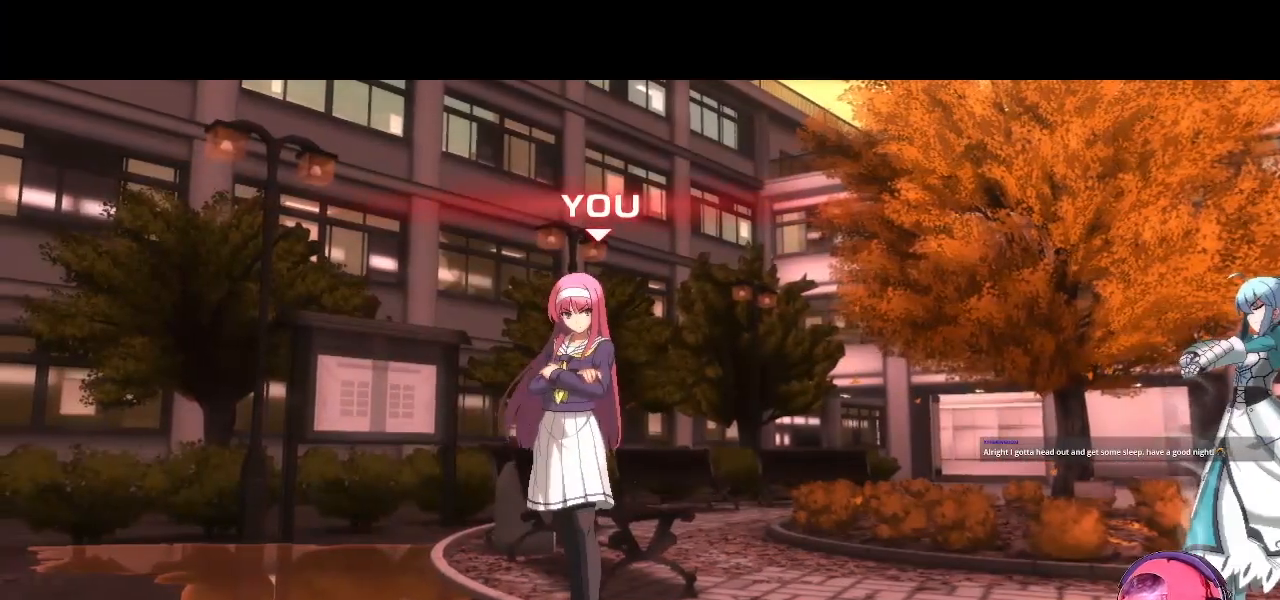
{"buttons": [], "left_stick": "center", "events": []}
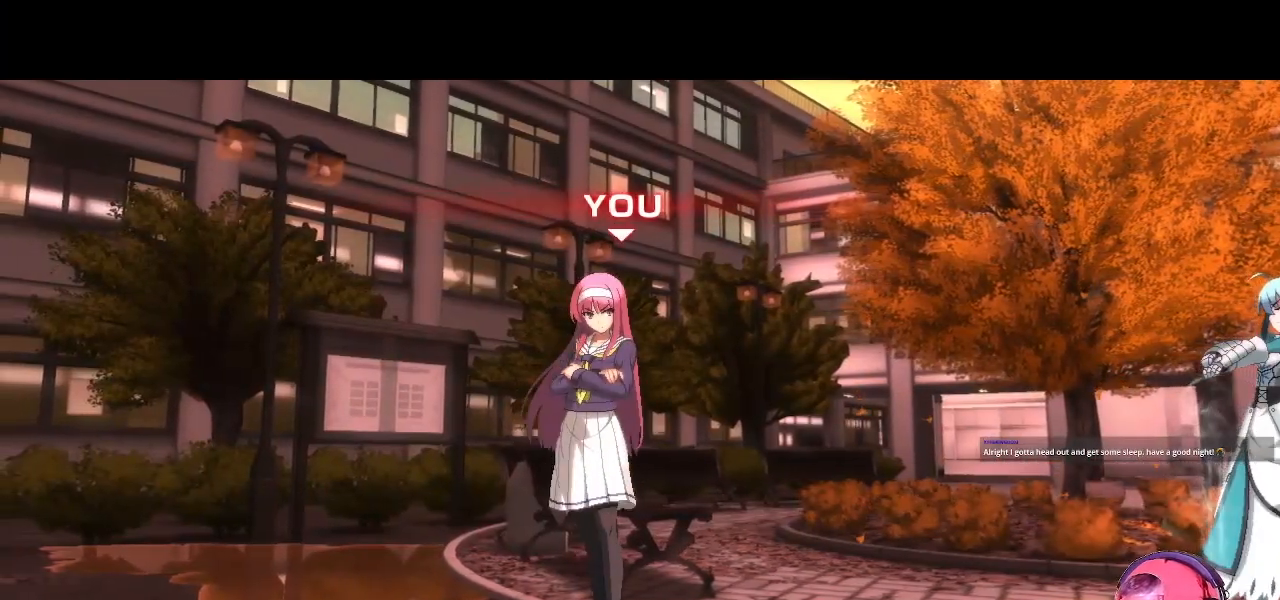
{"buttons": [], "left_stick": "center", "events": []}
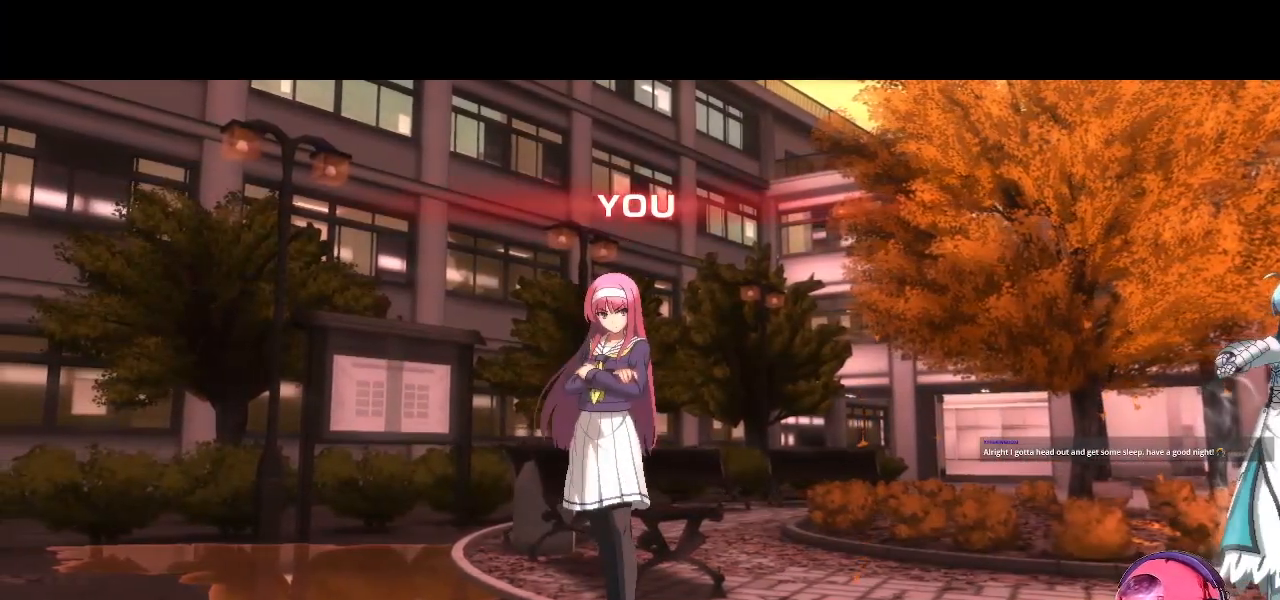
{"buttons": [], "left_stick": "center", "events": []}
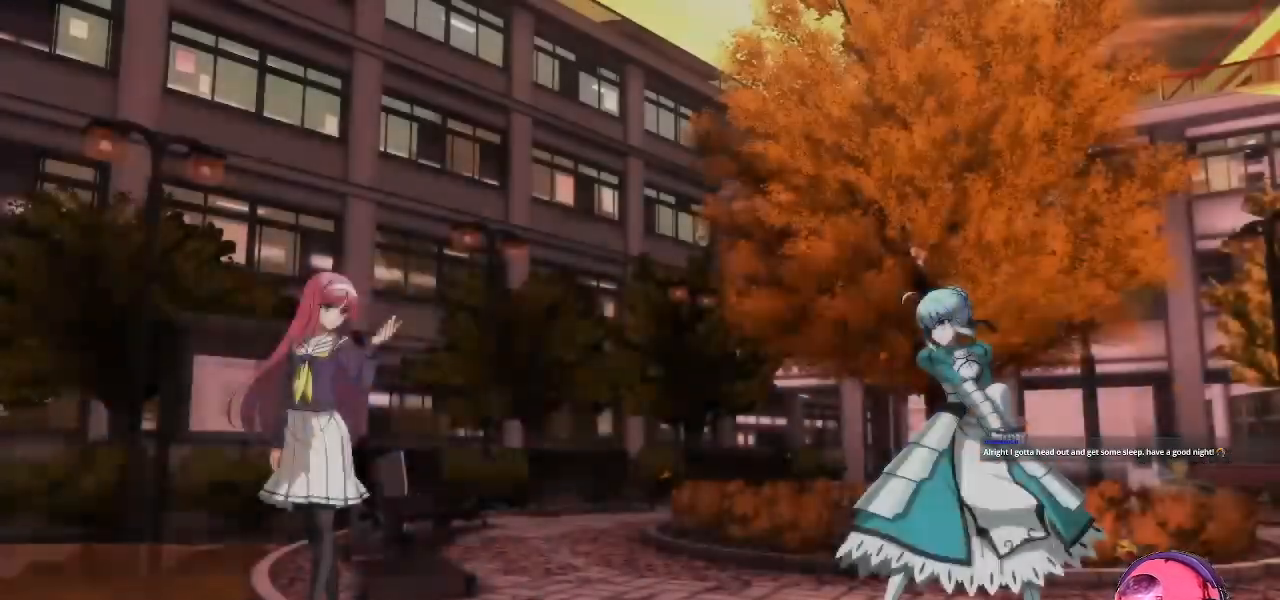
{"buttons": [], "left_stick": "center", "events": []}
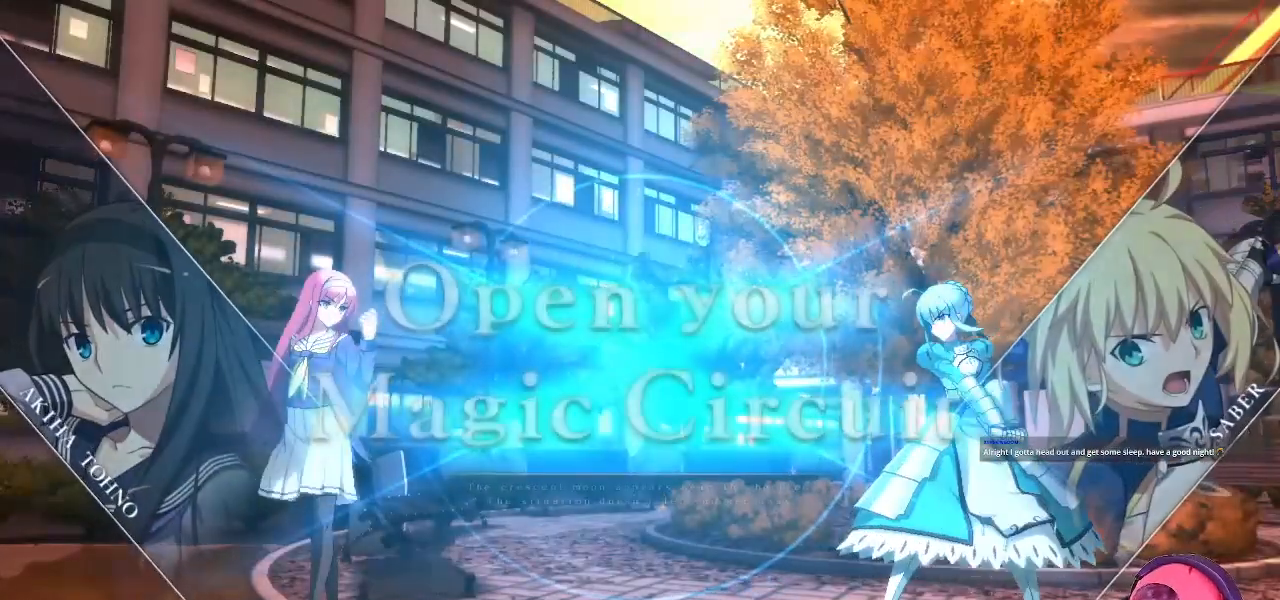
{"buttons": [], "left_stick": "center", "events": []}
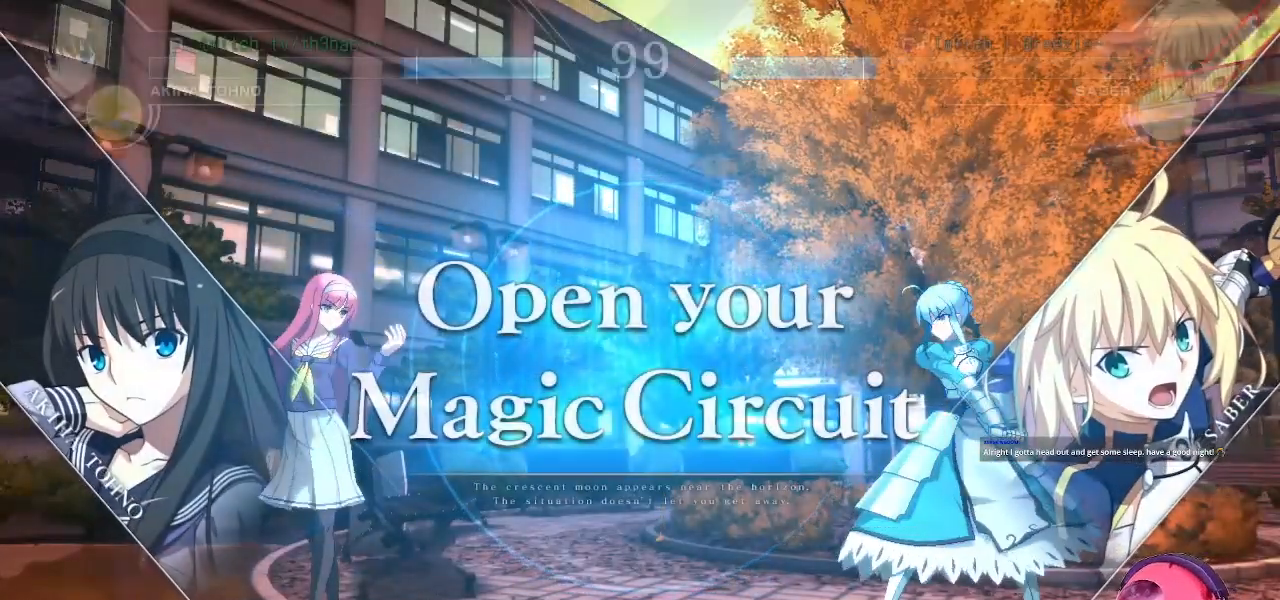
{"buttons": [], "left_stick": "center", "events": []}
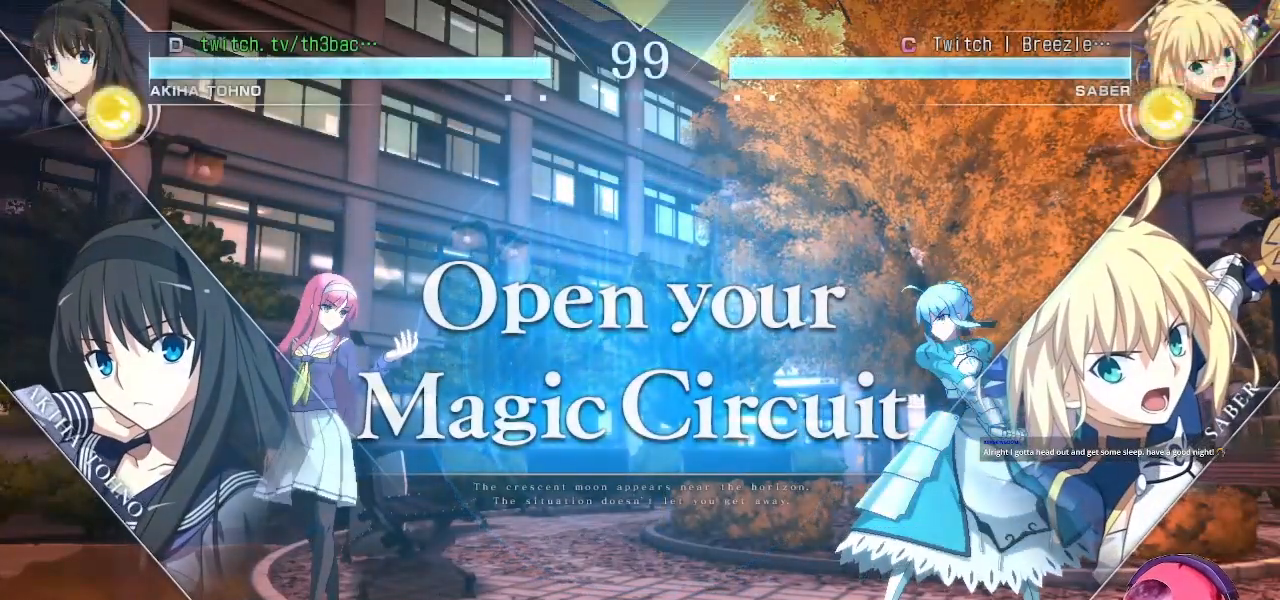
{"buttons": [], "left_stick": "center", "events": []}
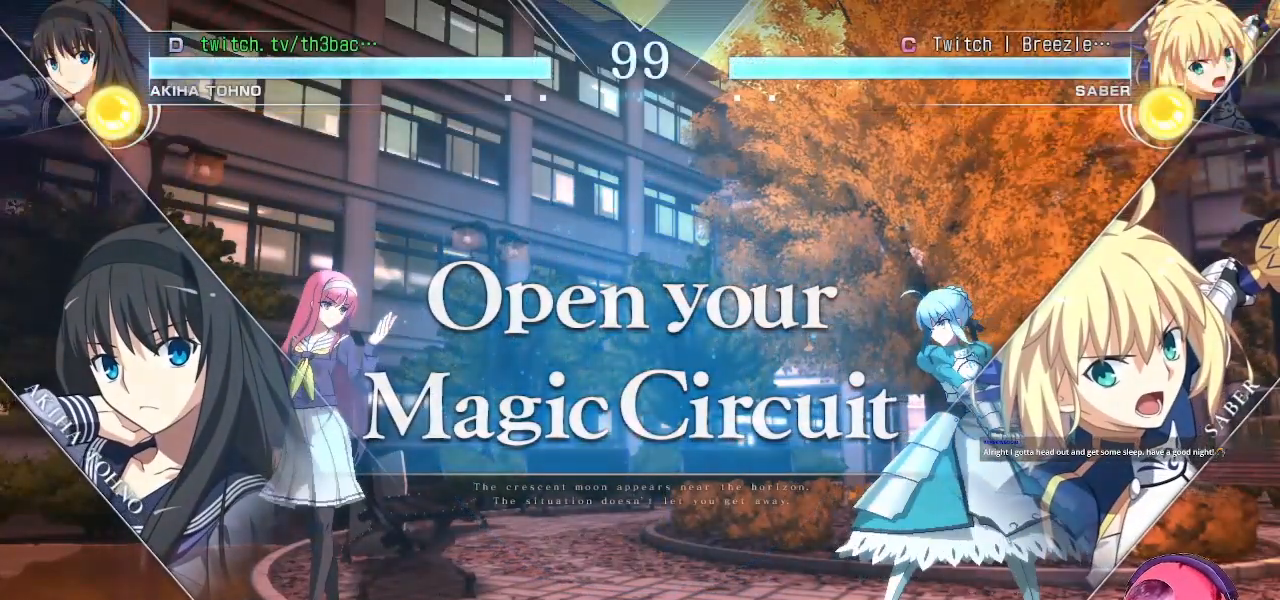
{"buttons": [], "left_stick": "center", "events": []}
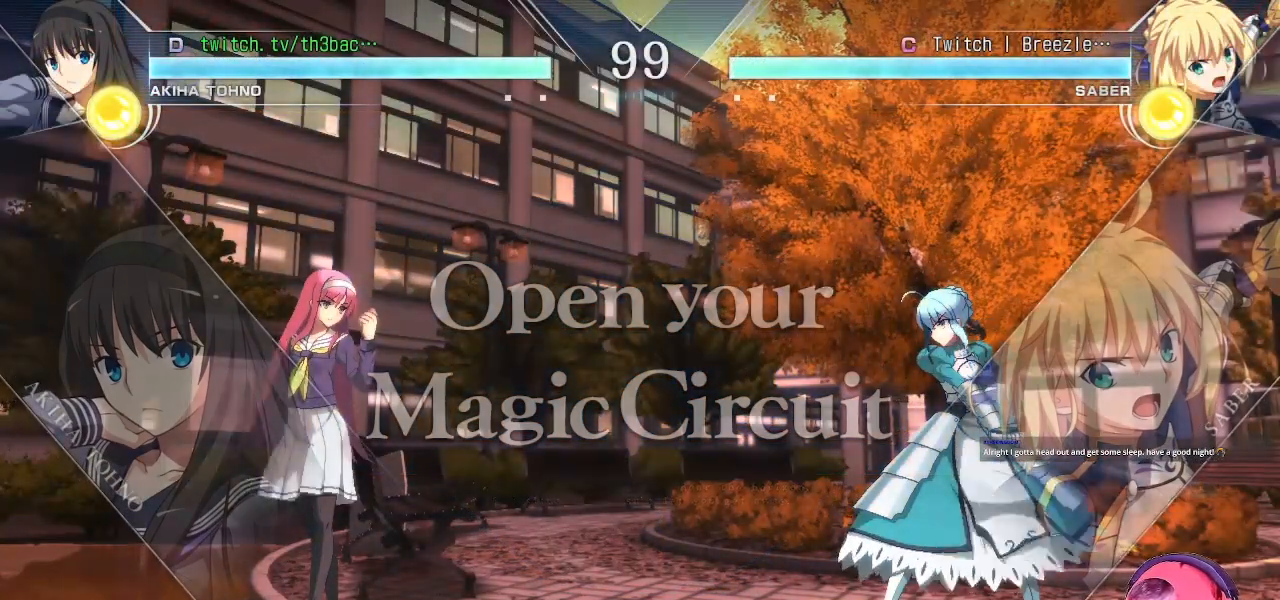
{"buttons": [], "left_stick": "center", "events": [[150, "left_stick", "right"], [250, "left_stick", "center"]]}
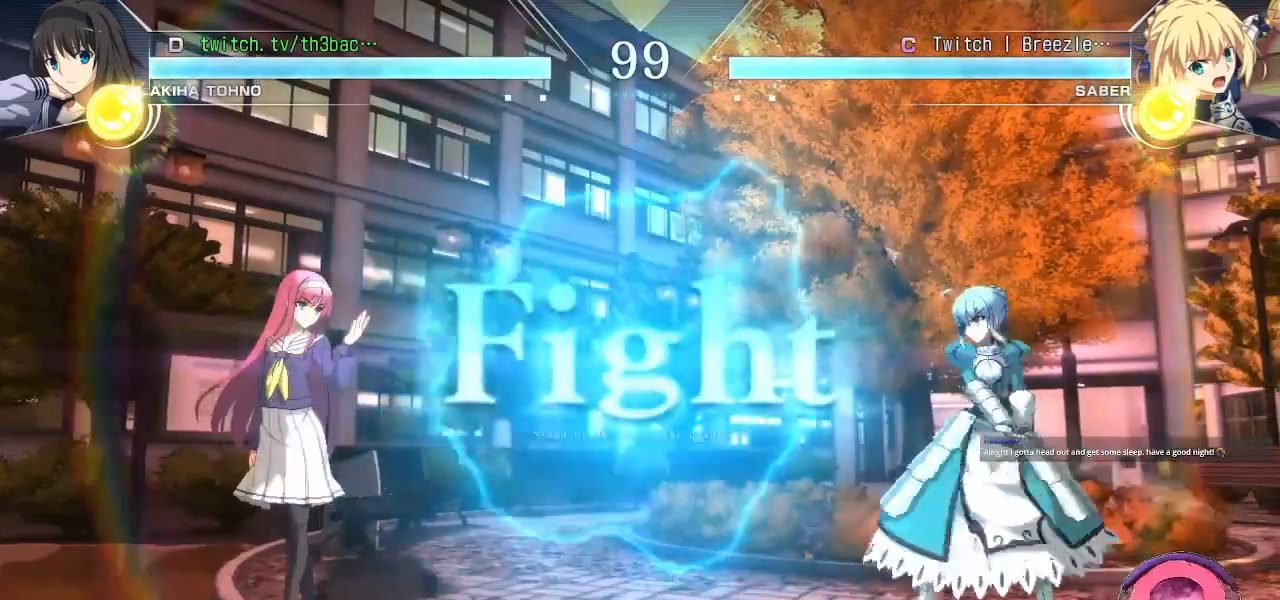
{"buttons": [], "left_stick": "center", "events": [[17, "left_stick", "left"], [100, "left_stick", "center"], [167, "left_stick", "left"], [367, "left_stick", "center"]]}
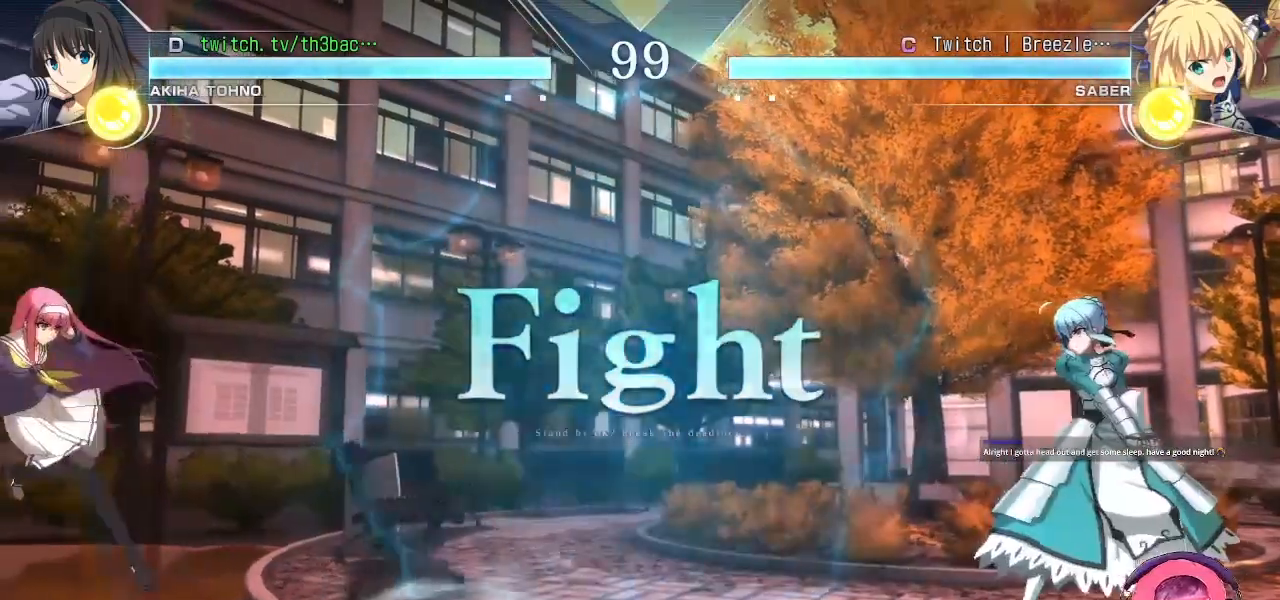
{"buttons": [], "left_stick": "left", "events": [[50, "left_stick", "right"], [150, "left_stick", "center"], [233, "left_stick", "right"], [433, "left_stick", "left"]]}
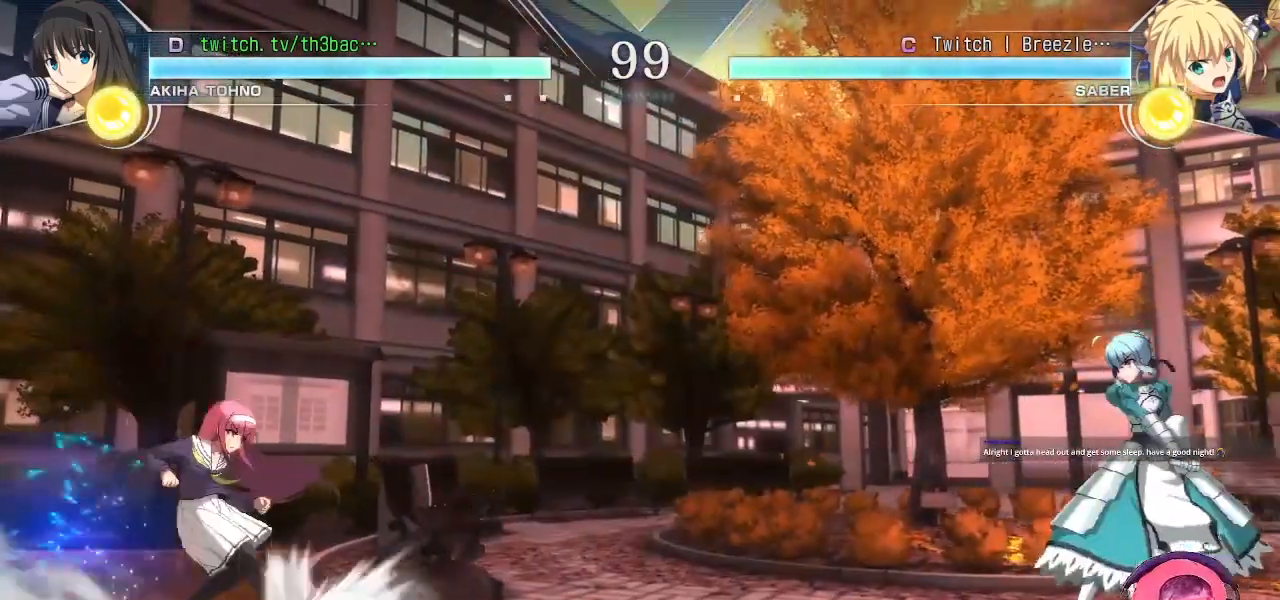
{"buttons": [], "left_stick": "center", "events": [[17, "left_stick", "center"], [100, "left_stick", "left"], [250, "left_stick", "center"], [317, "left_stick", "right"], [450, "left_stick", "center"]]}
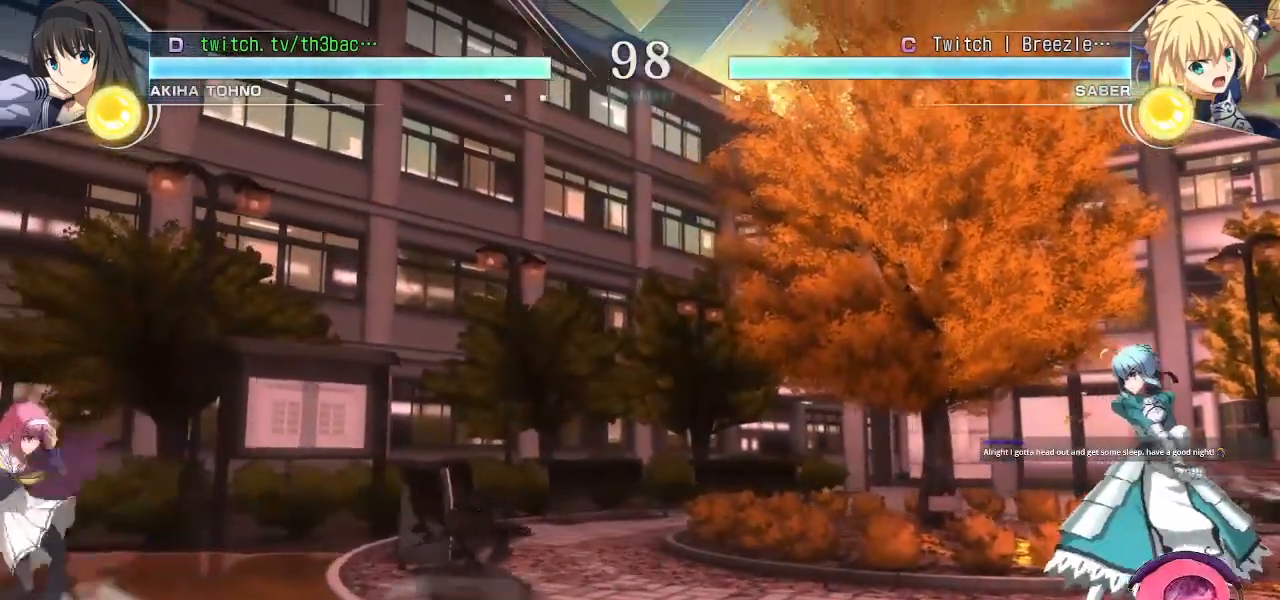
{"buttons": [], "left_stick": "right", "events": [[83, "left_stick", "right"], [167, "left_stick", "center"], [233, "left_stick", "right"]]}
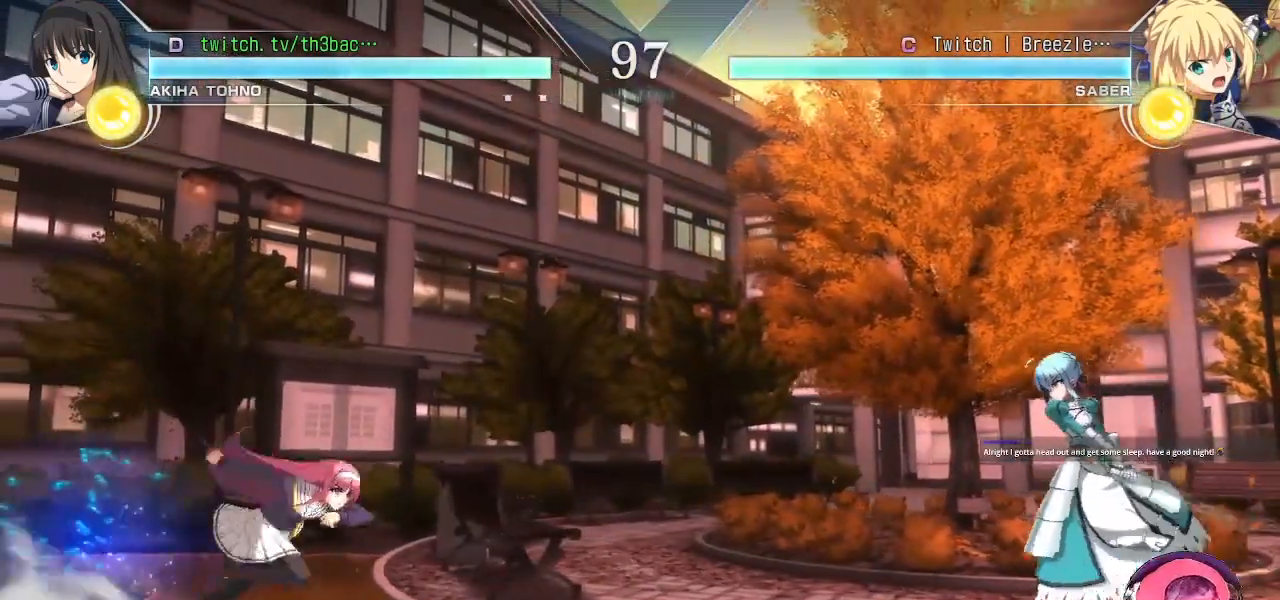
{"buttons": [], "left_stick": "center", "events": [[133, "TRIANGLE", "down"], [233, "TRIANGLE", "up"], [367, "TRIANGLE", "down"], [367, "left_stick", "left"], [400, "TRIANGLE", "up"], [467, "left_stick", "center"]]}
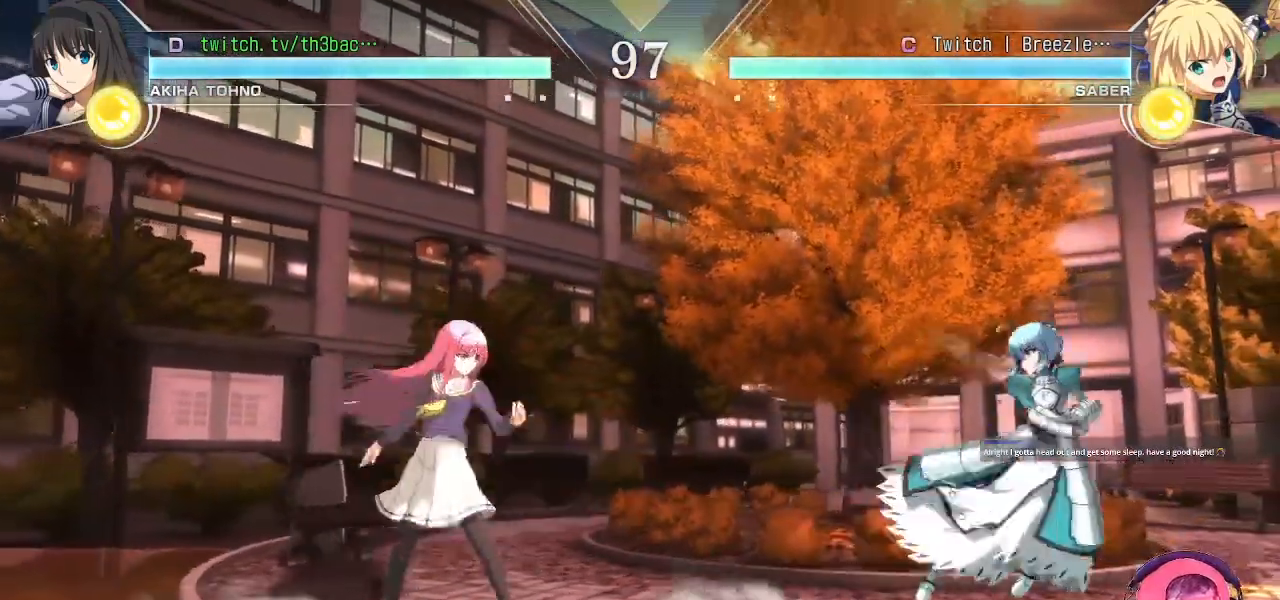
{"buttons": [], "left_stick": "center", "events": [[50, "left_stick", "left"], [467, "left_stick", "center"]]}
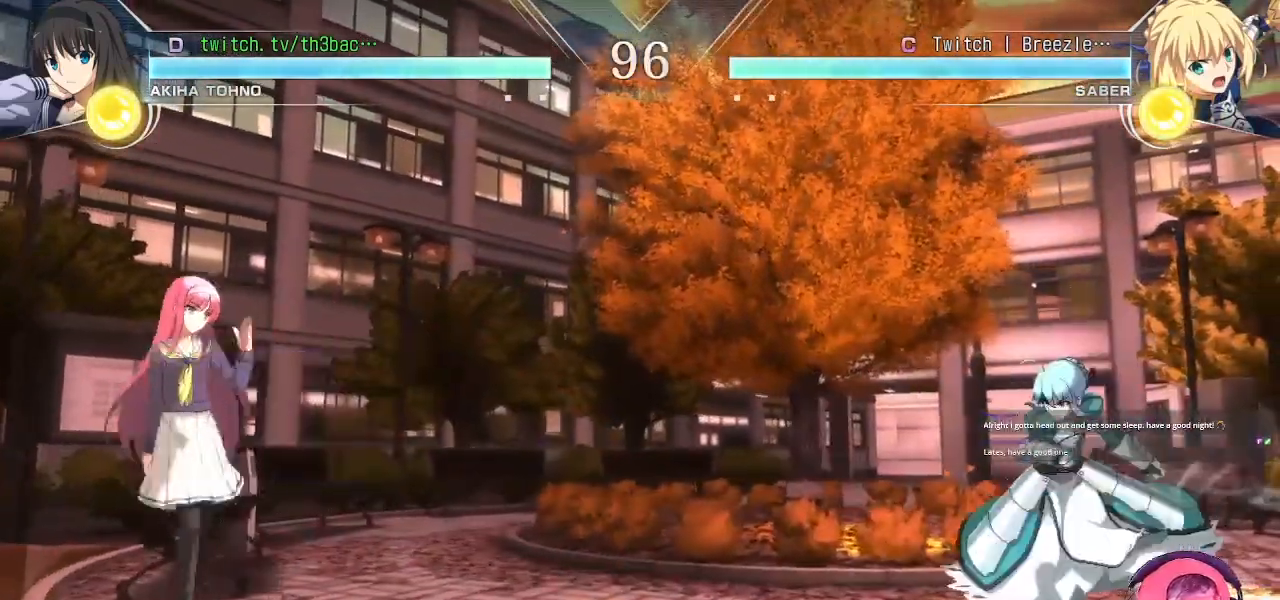
{"buttons": ["CIRCLE"], "left_stick": "center", "events": [[67, "left_stick", "up-right"], [333, "left_stick", "center"], [467, "CIRCLE", "down"]]}
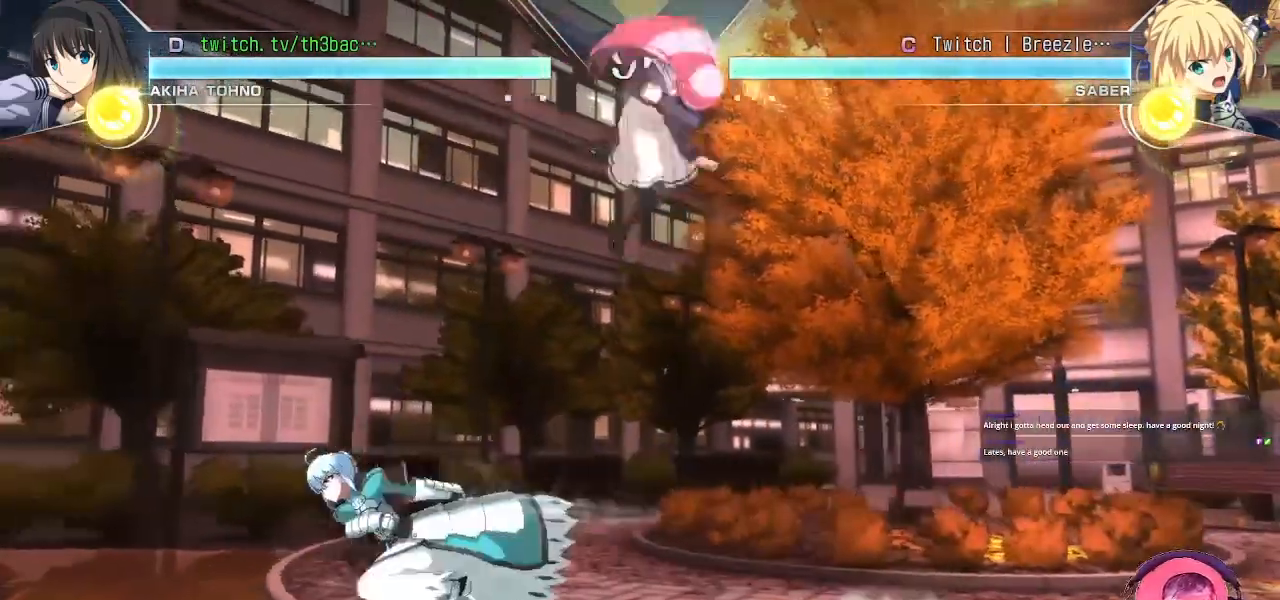
{"buttons": [], "left_stick": "right", "events": [[17, "CIRCLE", "up"], [233, "CIRCLE", "down"], [250, "left_stick", "right"], [283, "CIRCLE", "up"], [333, "left_stick", "center"], [417, "left_stick", "right"]]}
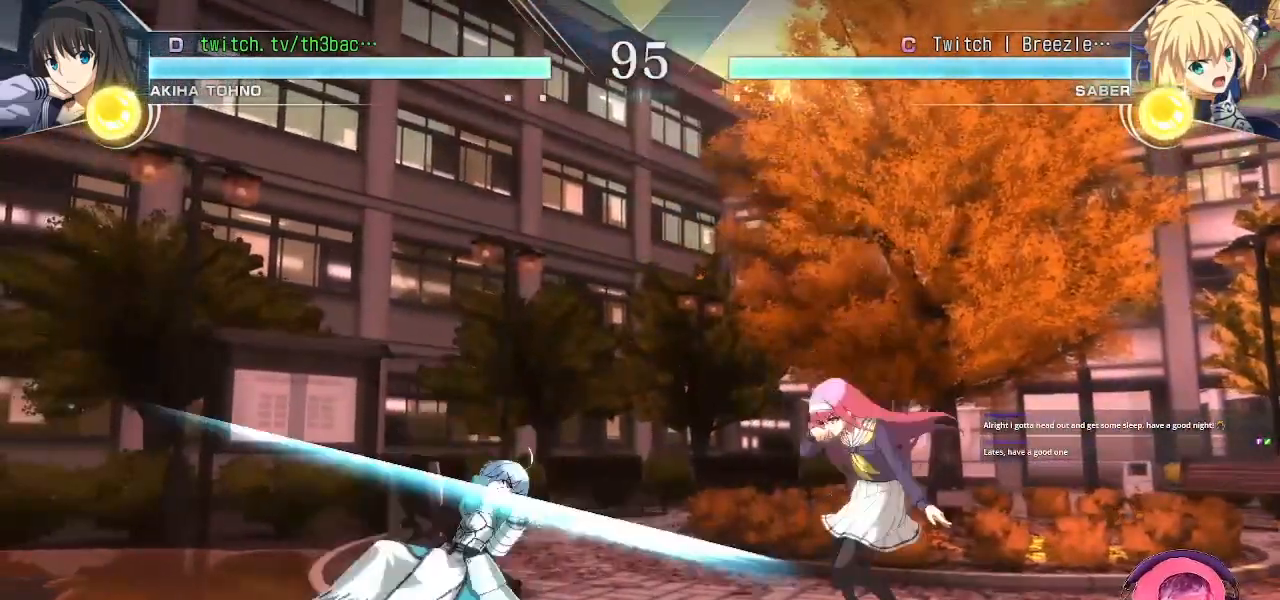
{"buttons": [], "left_stick": "center", "events": [[333, "left_stick", "down"], [400, "CIRCLE", "down"], [450, "CIRCLE", "up"], [467, "left_stick", "center"]]}
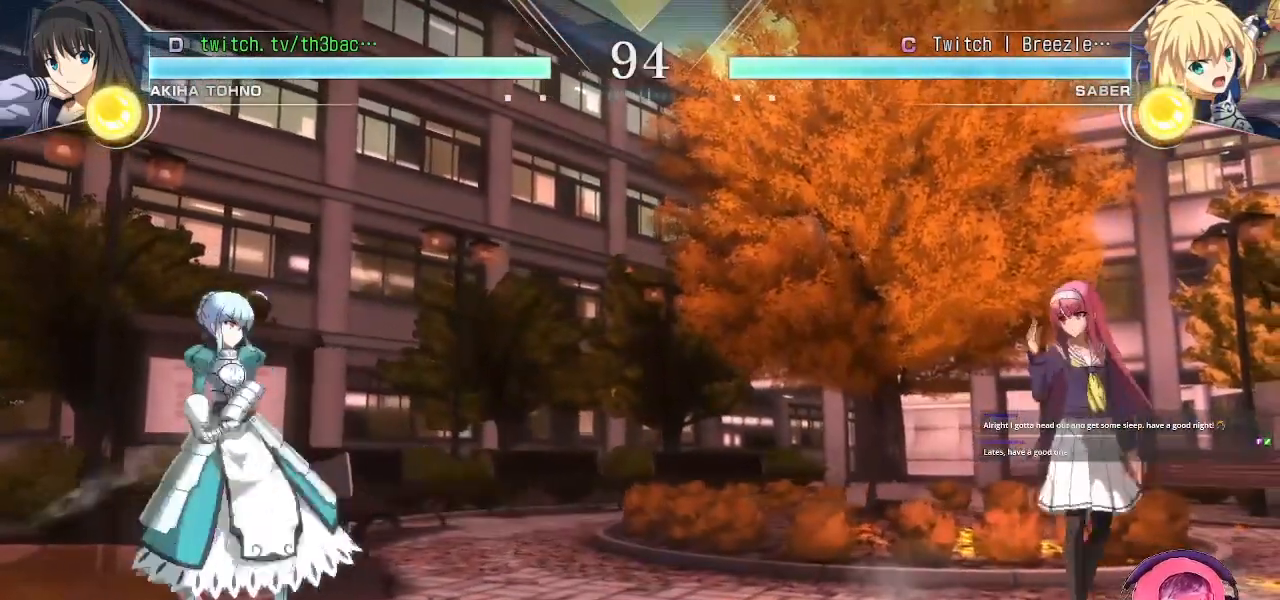
{"buttons": [], "left_stick": "right", "events": [[433, "left_stick", "right"]]}